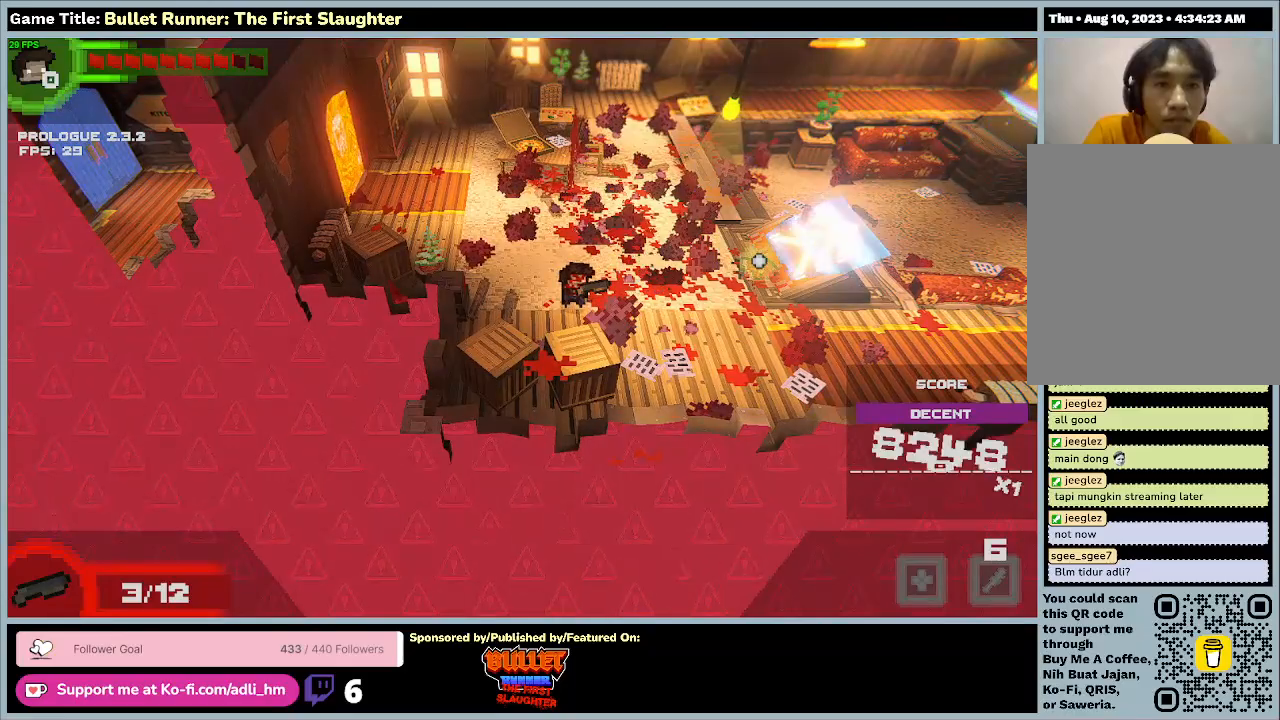
Gameplay with keyboard; each line is a JSON object with the keys held at the frame after it. "events" lists presses ("down") and releases ("up") of "0", "1", "2", "3", "4", "5", "6", "7", "8", "9", "a", "alt", "b", "c", "caps_lock", "ctrl", "d", "down", "e", "escape", "f", "f1", "f2", "f3", "f4", "f5", "f6", "f7", "f8", "g", "h", "i", "j", "k", "l", "left", "m", "n", "o", "p", "q", "r", "return", "right", "s", "shift", "space", "t", "tab", "tilde", "u", "up", "v", "w", "x", "y" and "z" between this image and that frame as [ms after this image, input, new state], when the widget could be followed in between. No other keys are recorded. Mouse input is not recorded.
{"keys": [], "events": []}
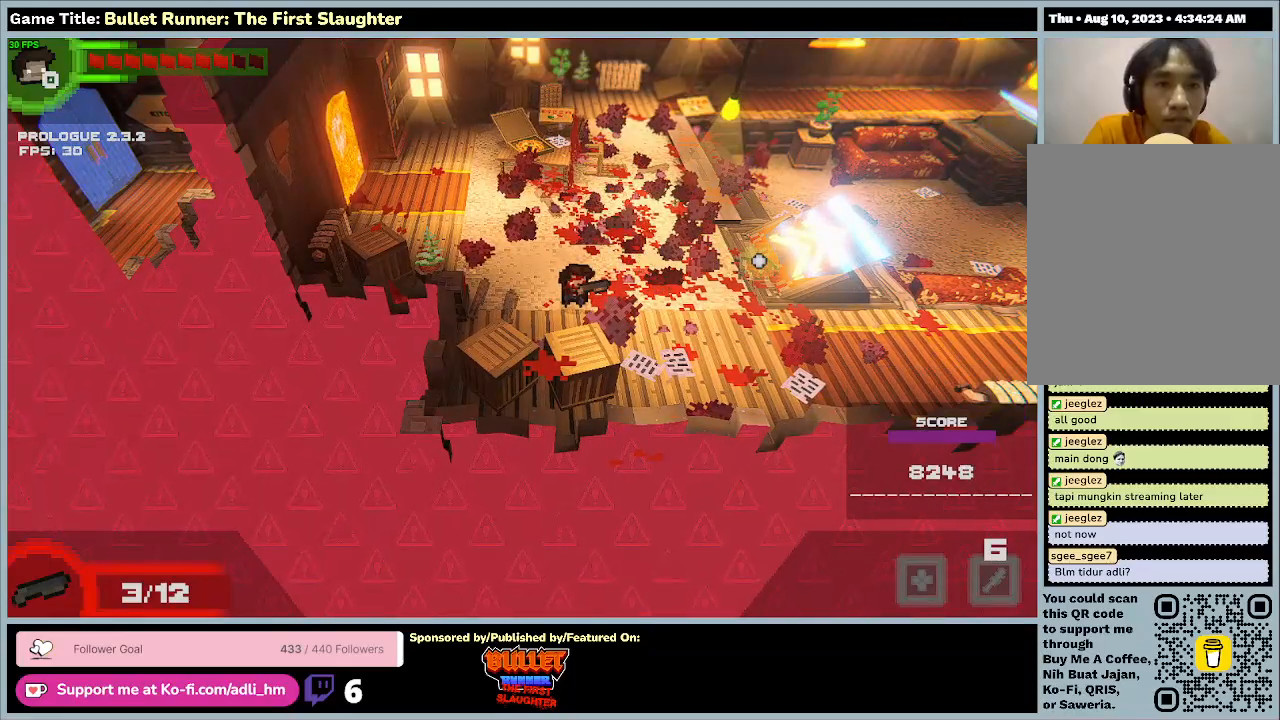
{"keys": ["d", "w"], "events": [[67, "w", "down"], [467, "d", "down"]]}
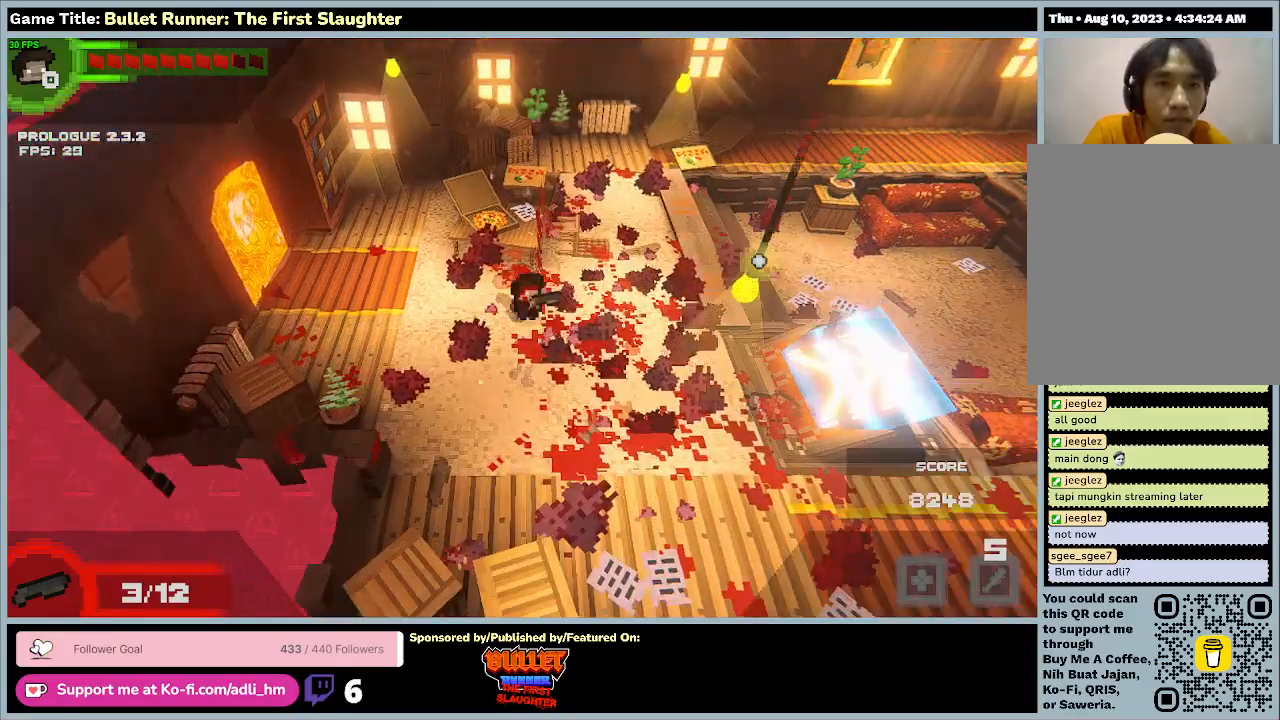
{"keys": [], "events": [[367, "d", "up"], [500, "w", "up"]]}
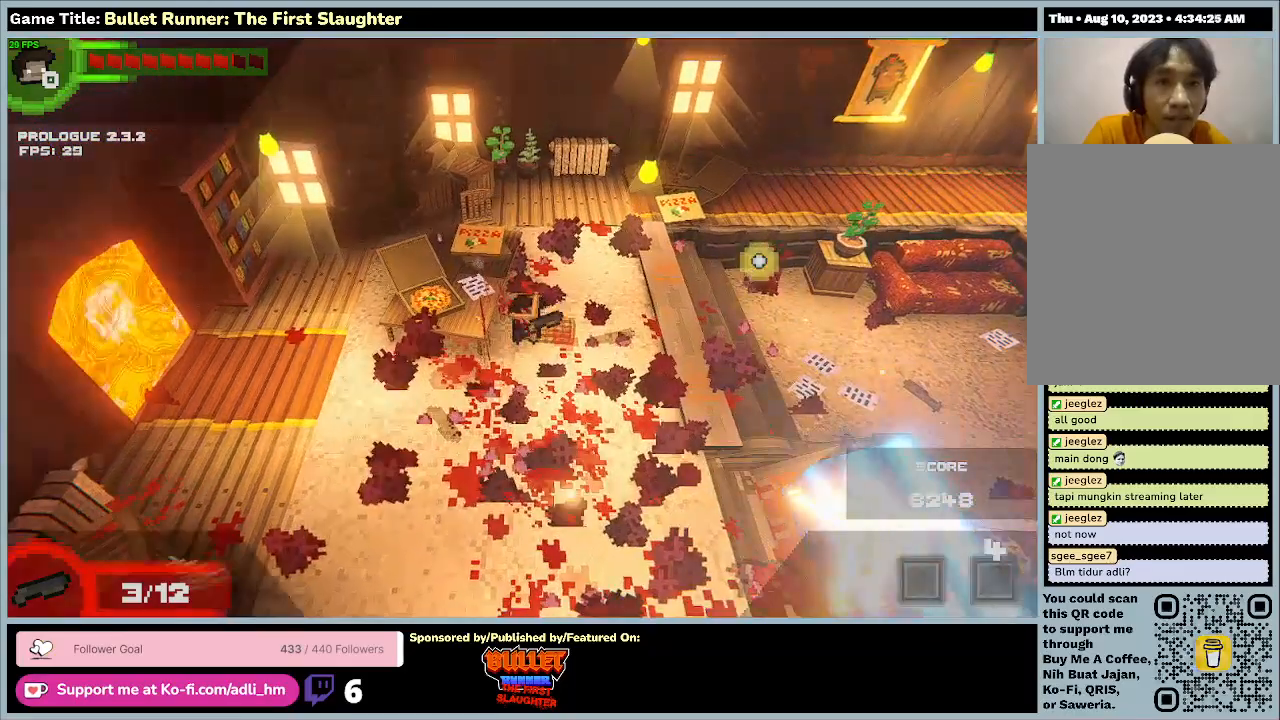
{"keys": [], "events": []}
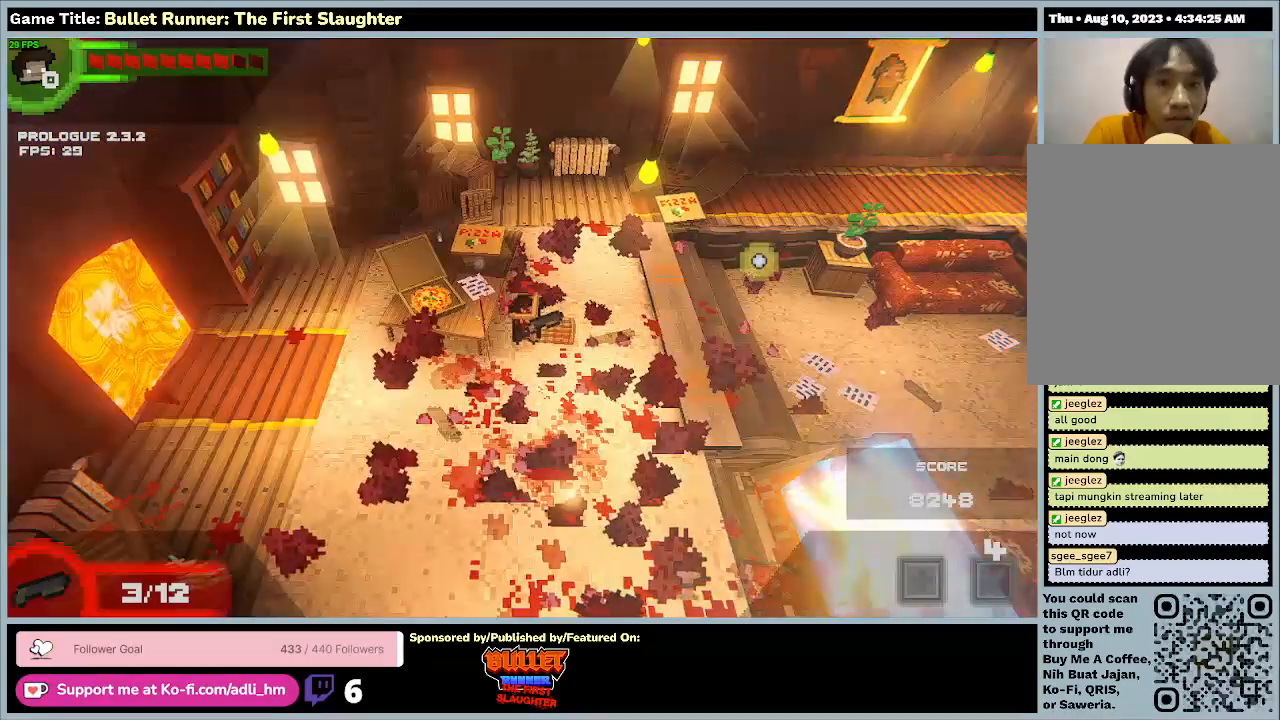
{"keys": ["s"], "events": [[33, "s", "down"]]}
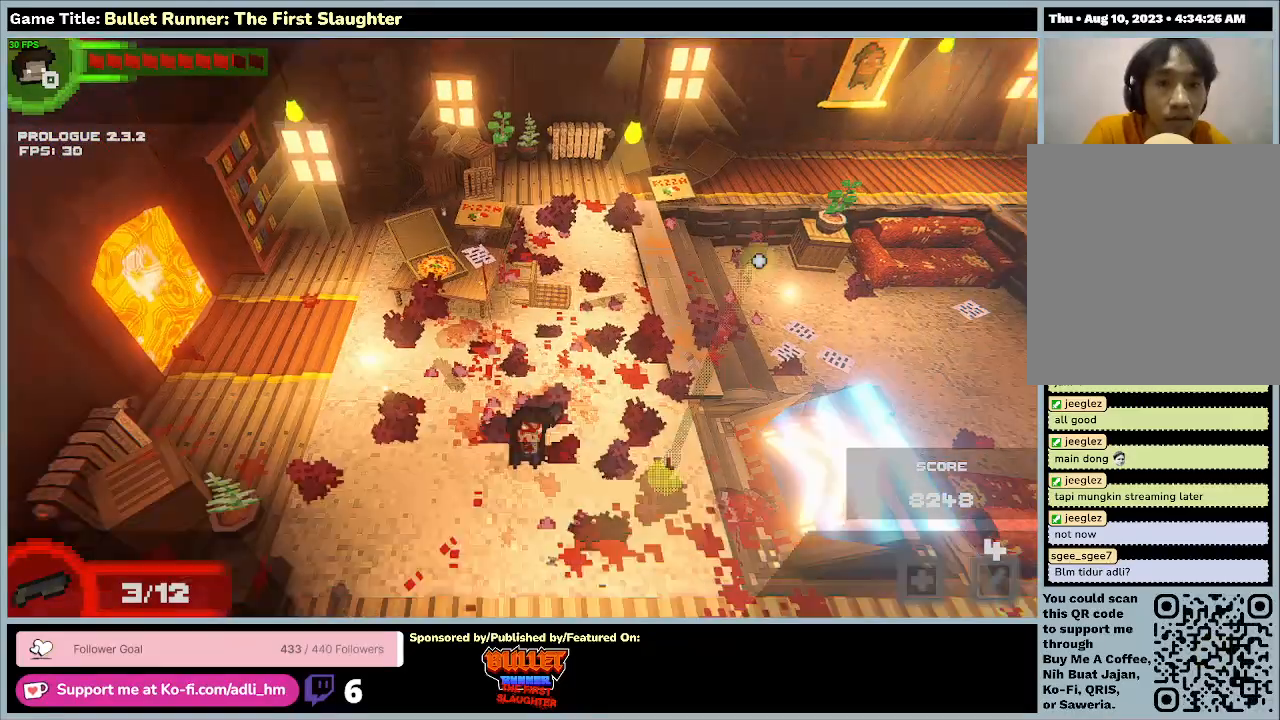
{"keys": [], "events": [[233, "s", "up"]]}
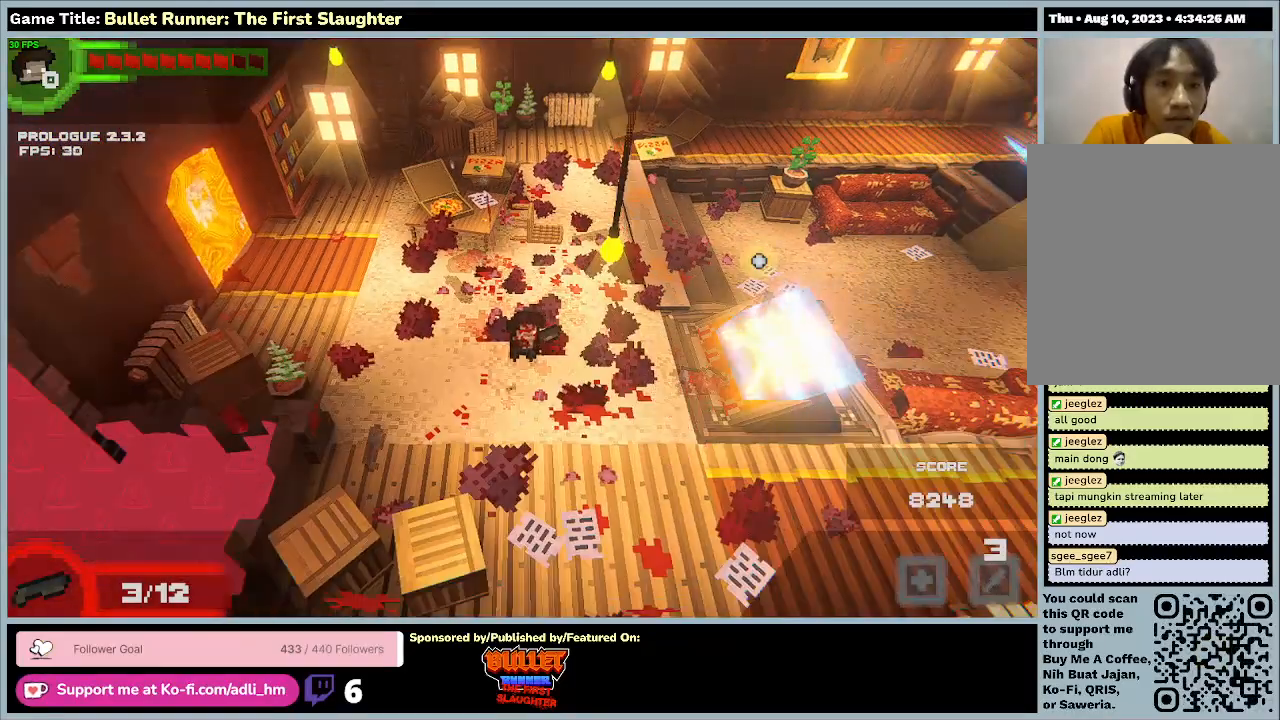
{"keys": [], "events": []}
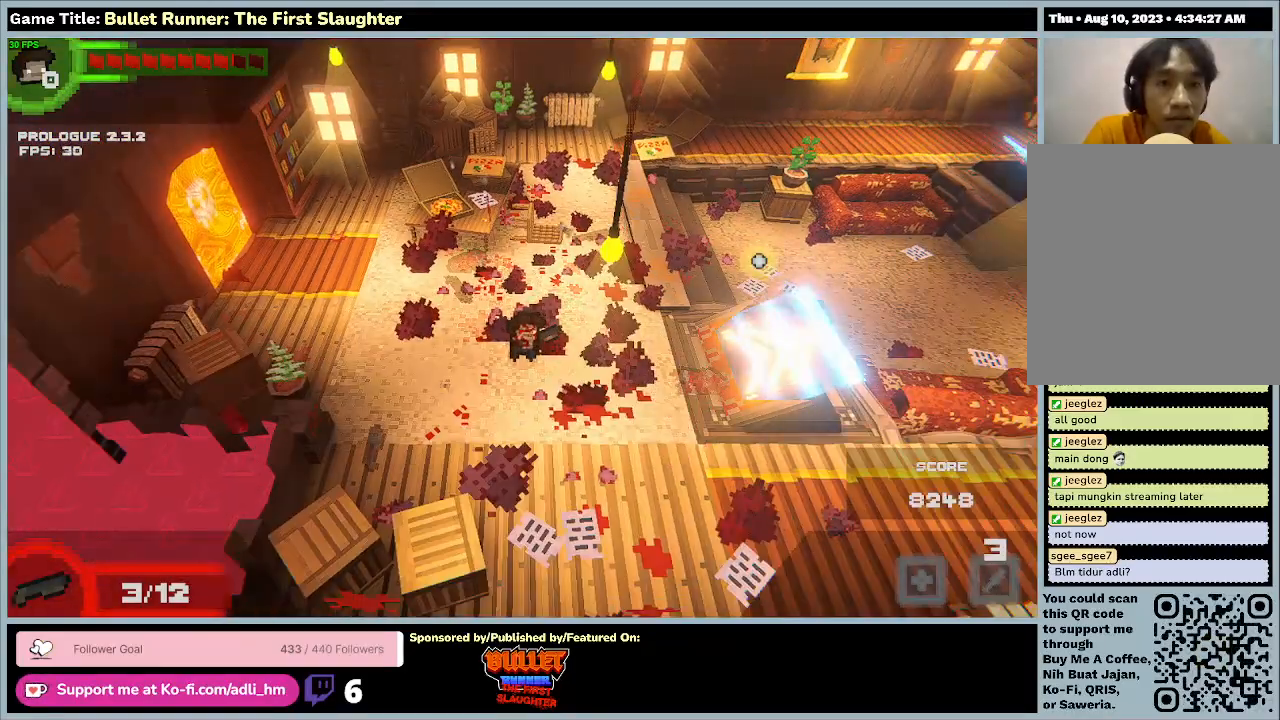
{"keys": ["d"], "events": [[367, "d", "down"]]}
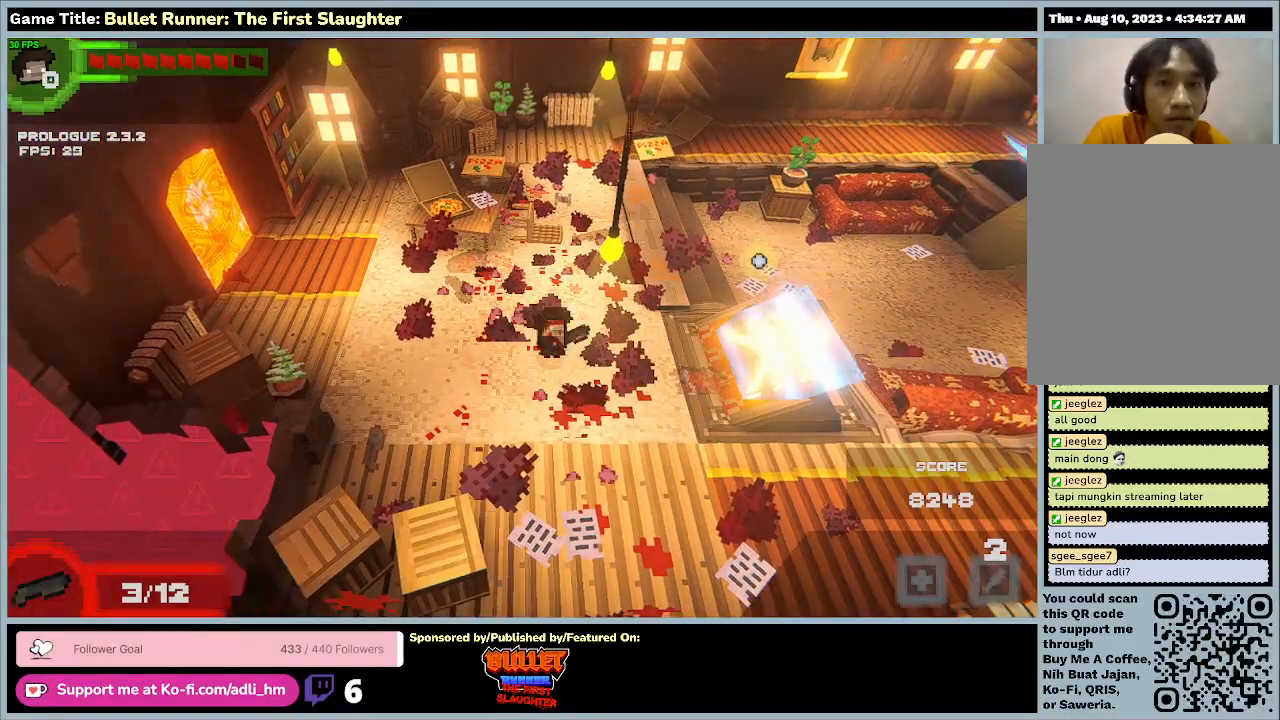
{"keys": ["d"], "events": []}
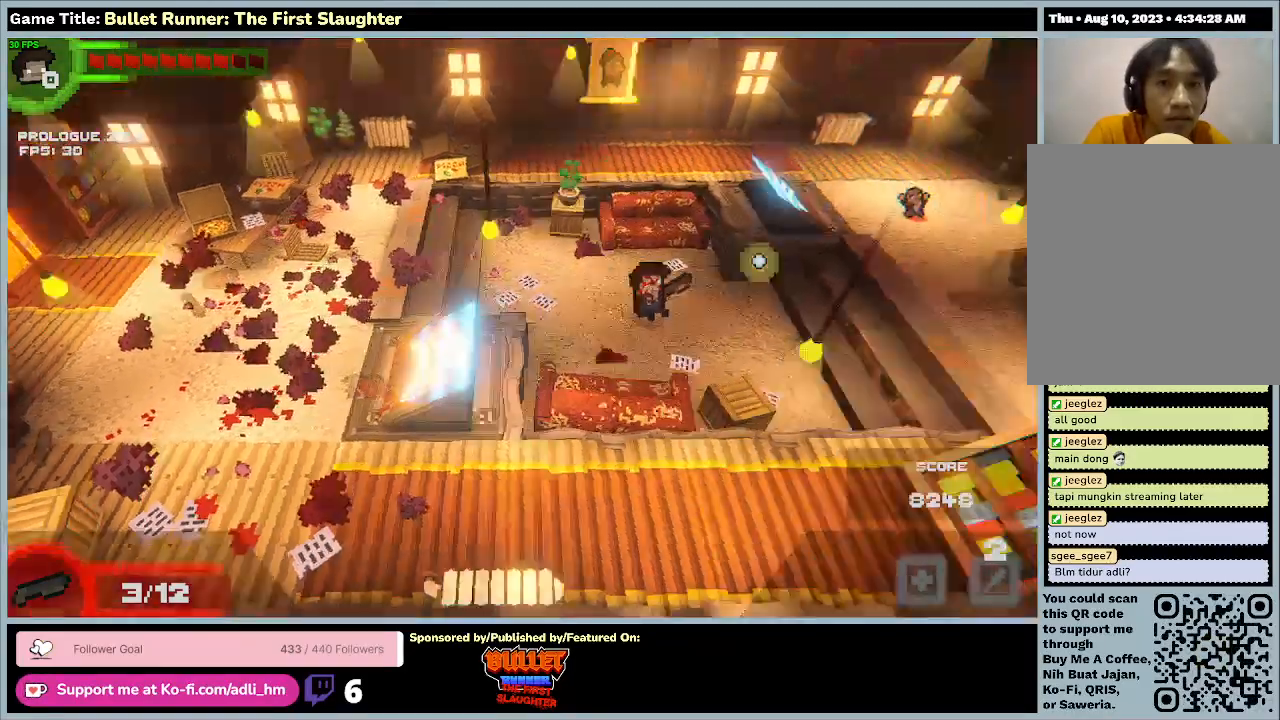
{"keys": [], "events": [[367, "d", "up"]]}
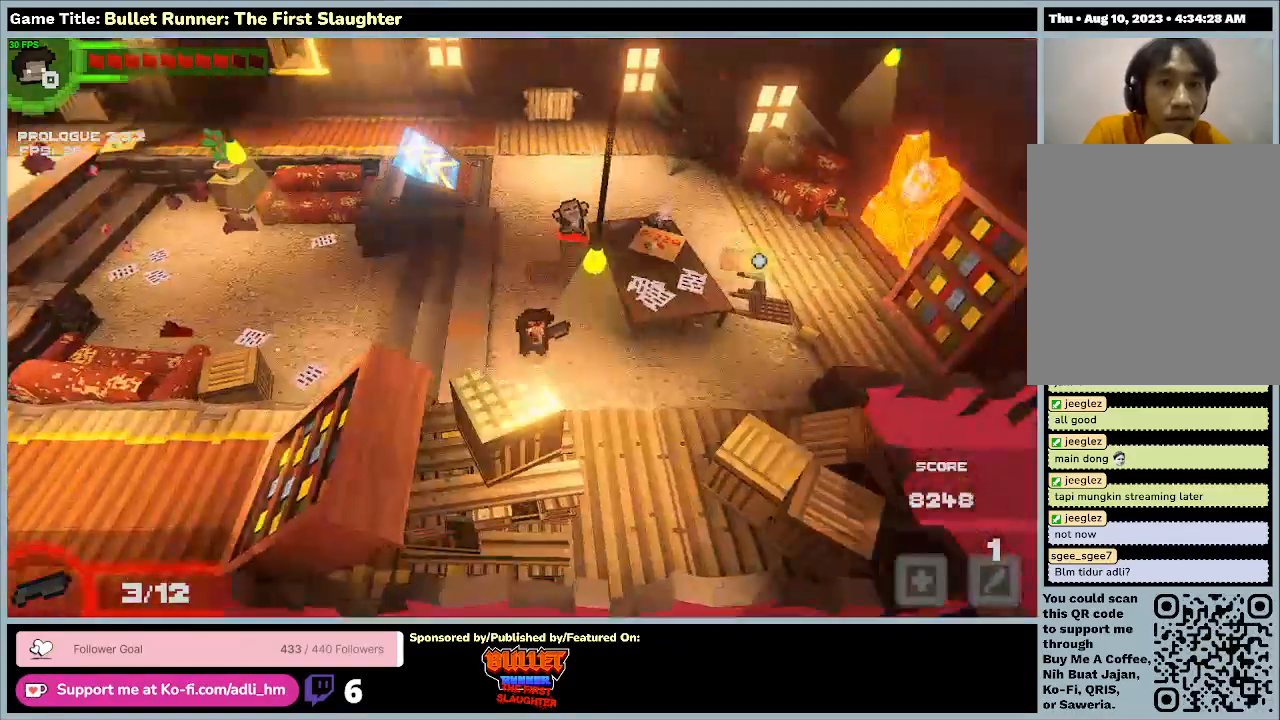
{"keys": [], "events": []}
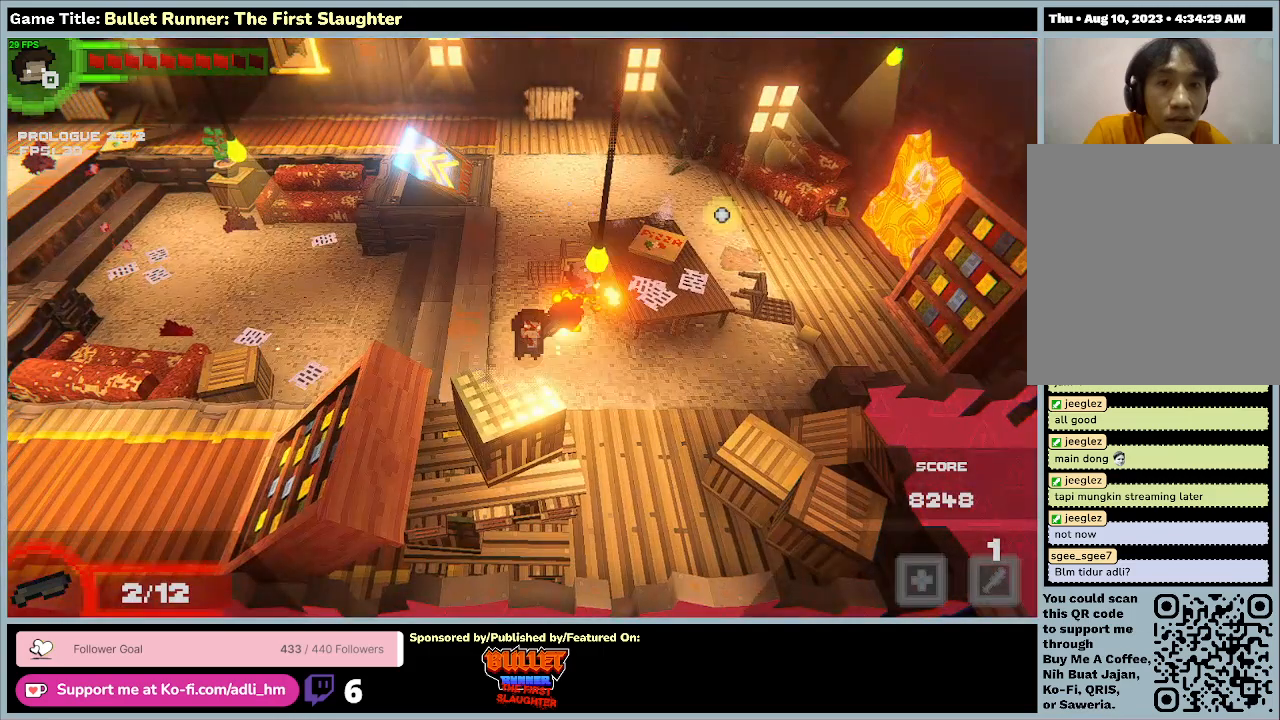
{"keys": [], "events": []}
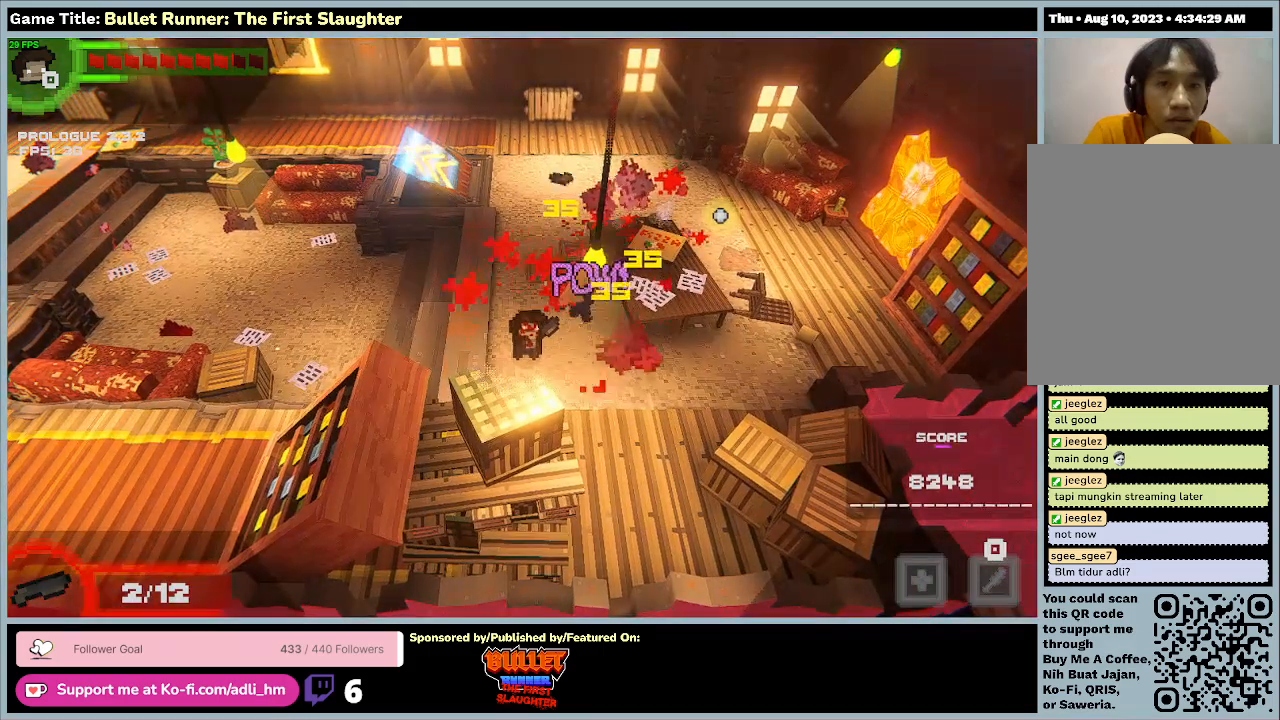
{"keys": [], "events": []}
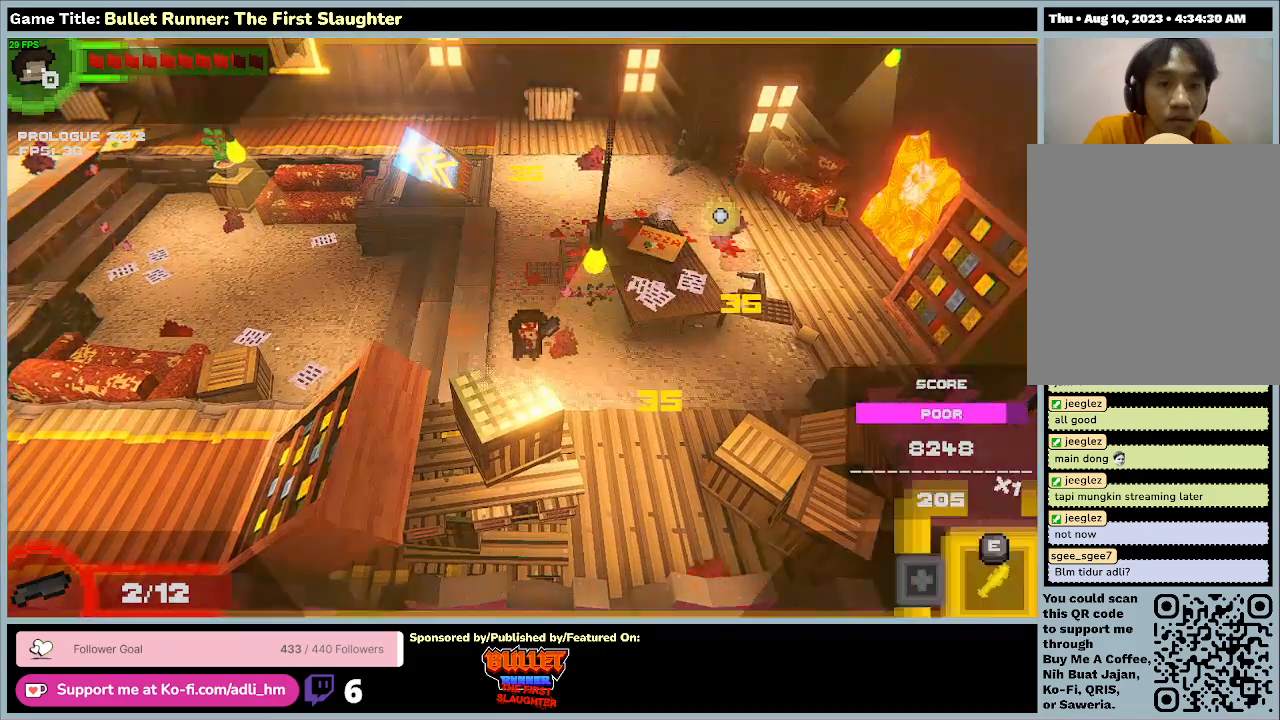
{"keys": [], "events": []}
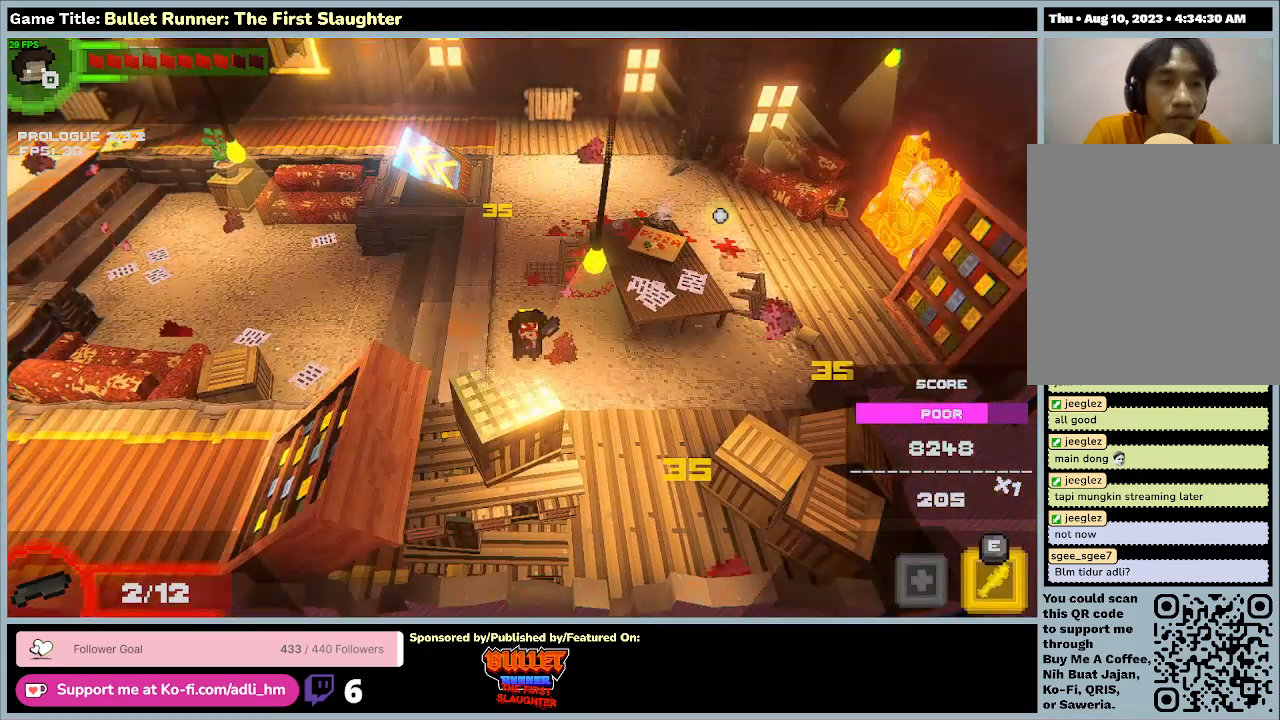
{"keys": [], "events": []}
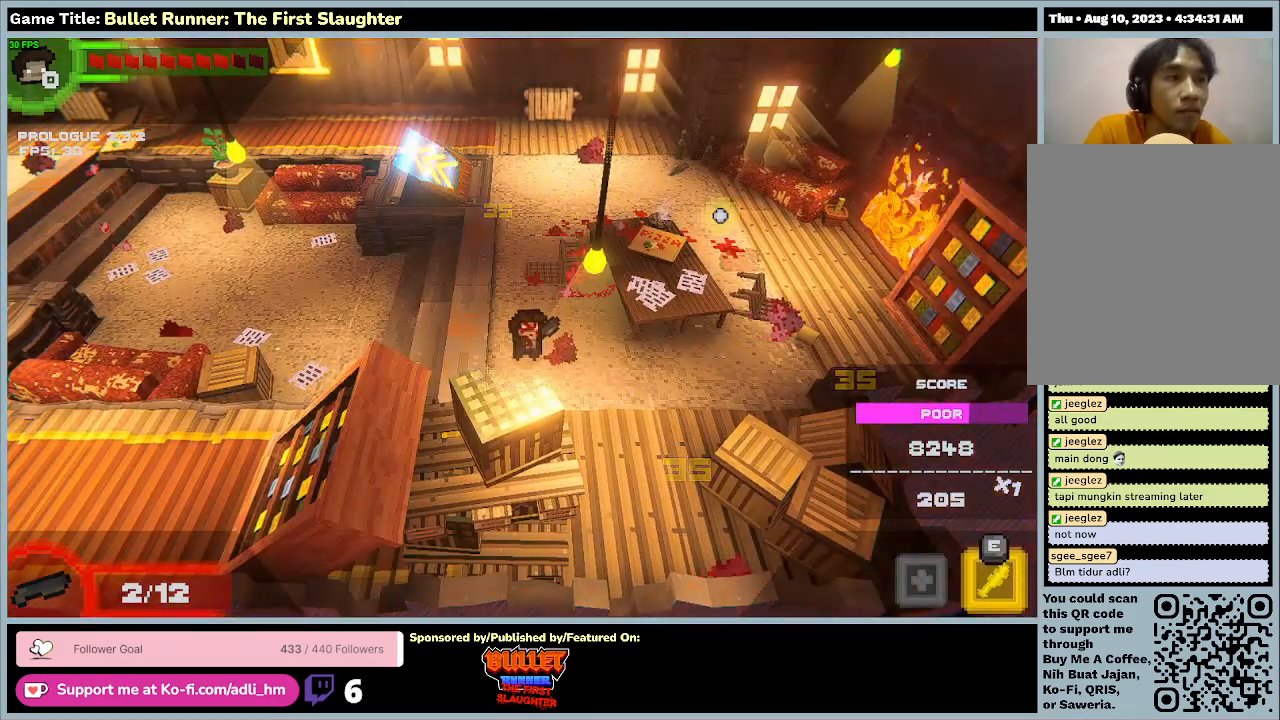
{"keys": [], "events": []}
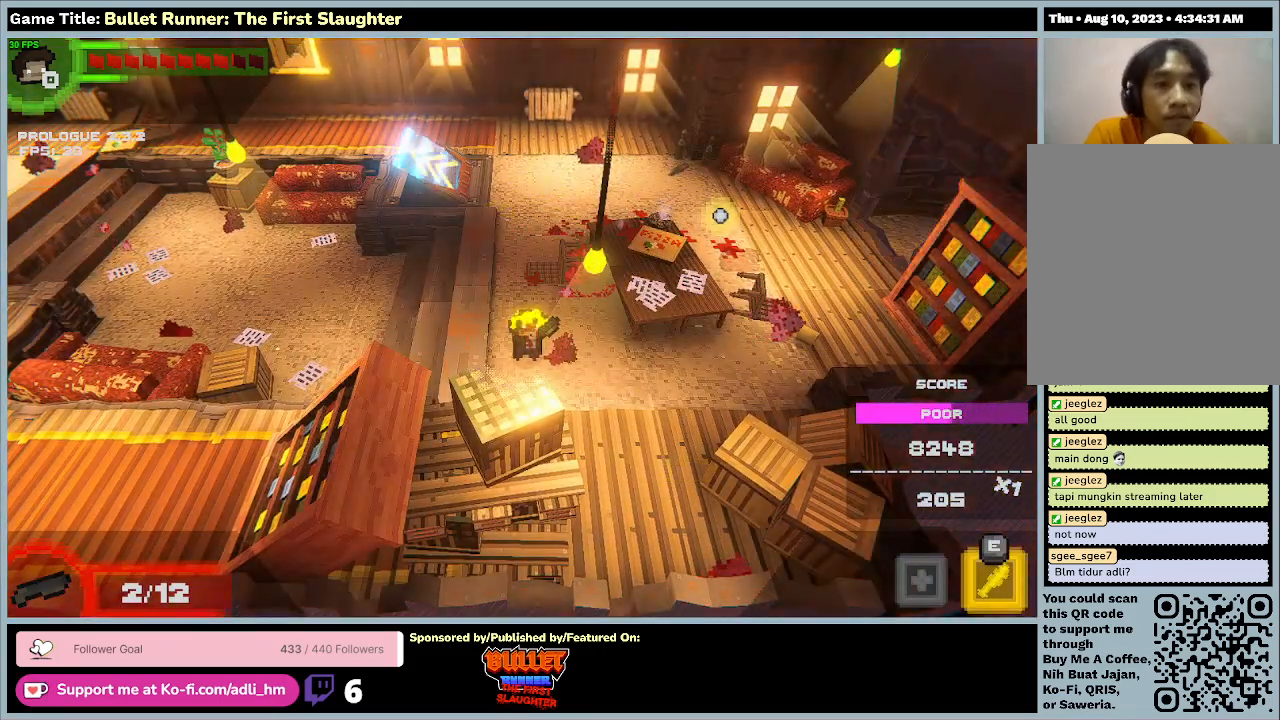
{"keys": [], "events": []}
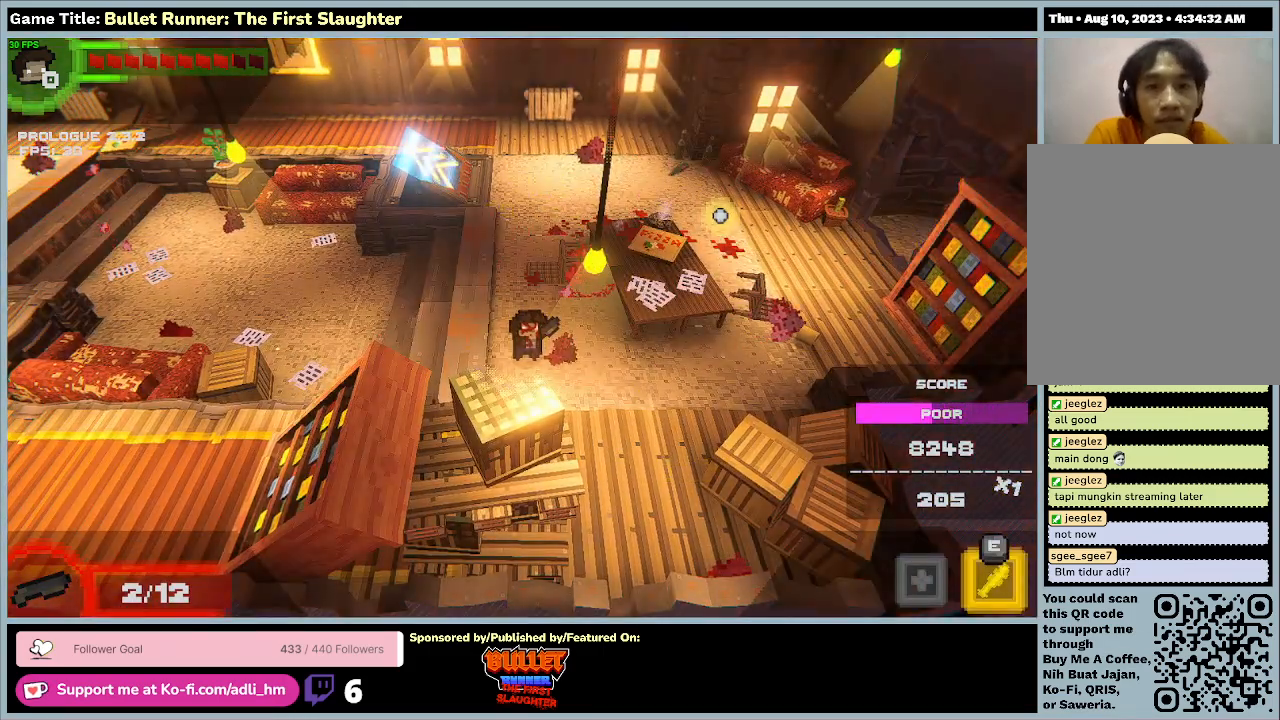
{"keys": ["a"], "events": [[467, "a", "down"]]}
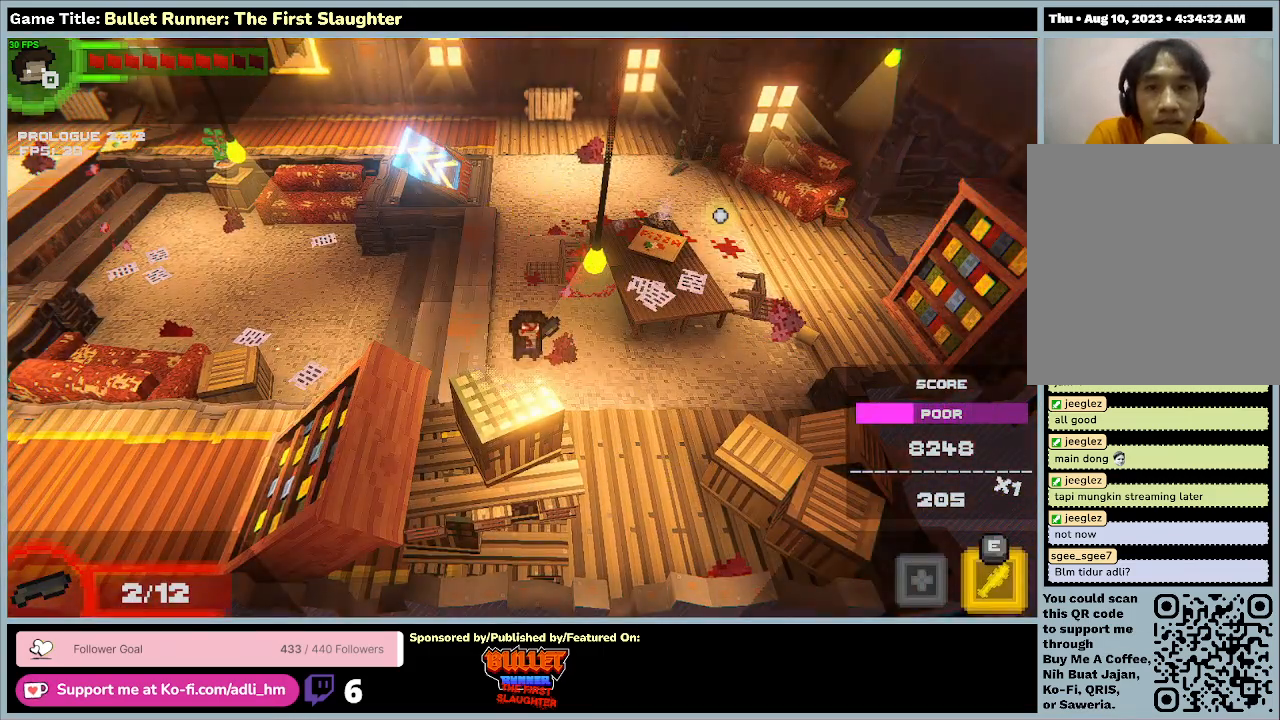
{"keys": ["a"], "events": []}
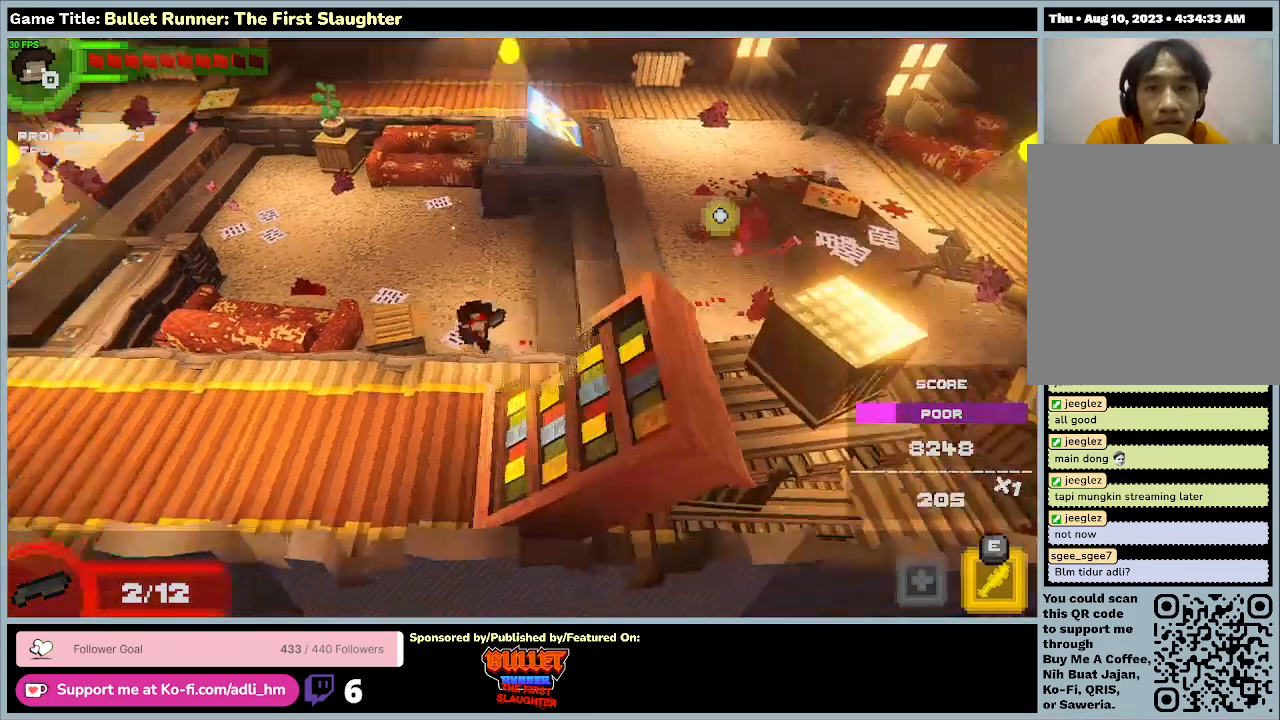
{"keys": ["a", "w"], "events": [[233, "w", "down"]]}
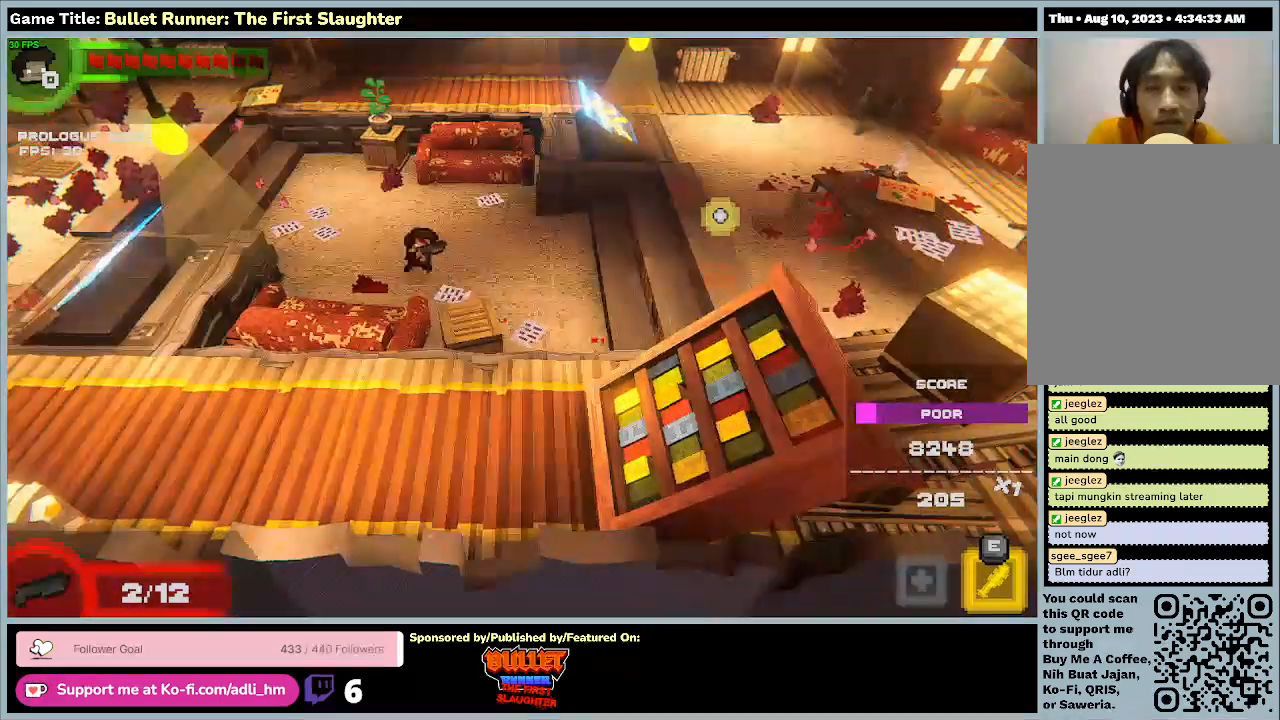
{"keys": ["a", "w"], "events": []}
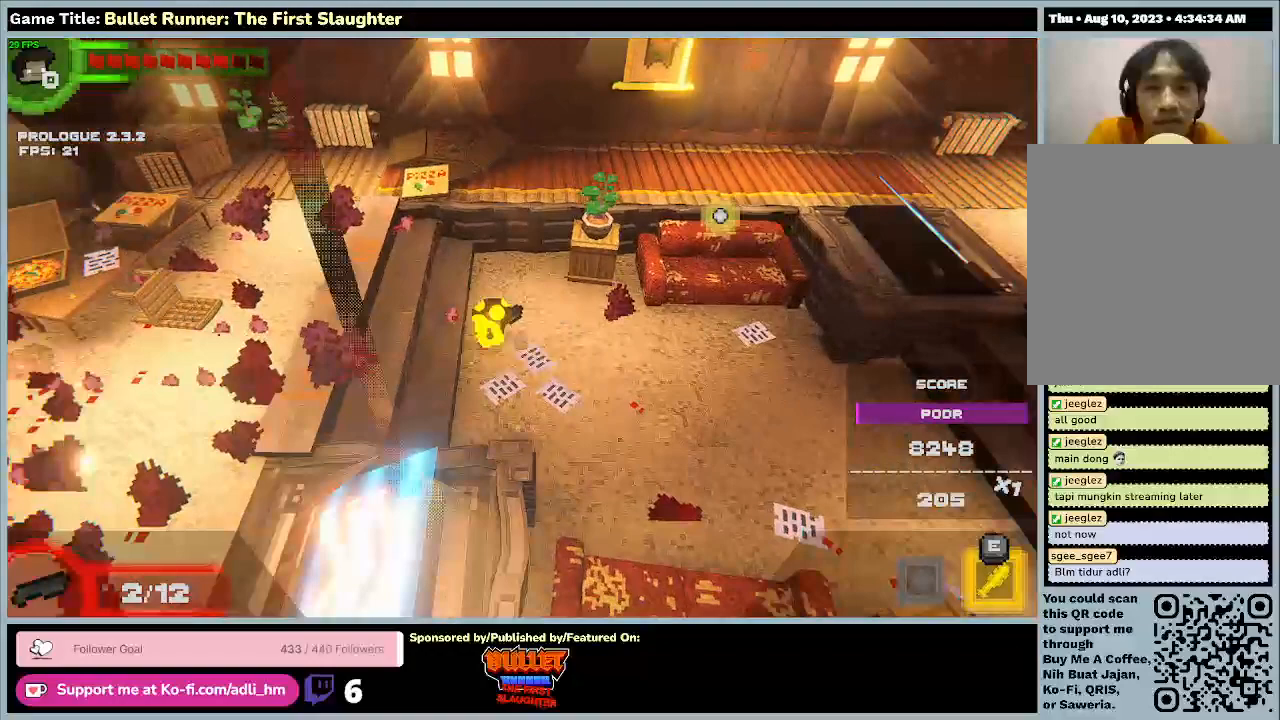
{"keys": ["a"], "events": [[267, "w", "up"]]}
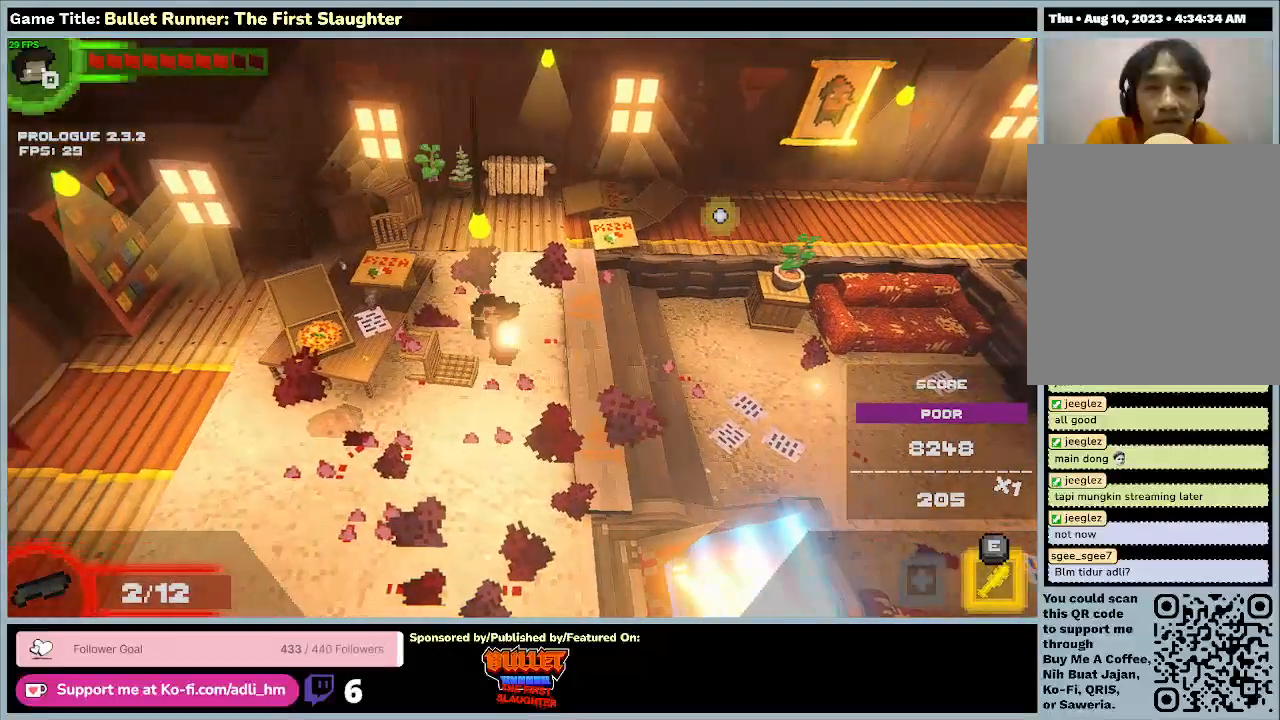
{"keys": ["a", "s"], "events": [[167, "s", "down"]]}
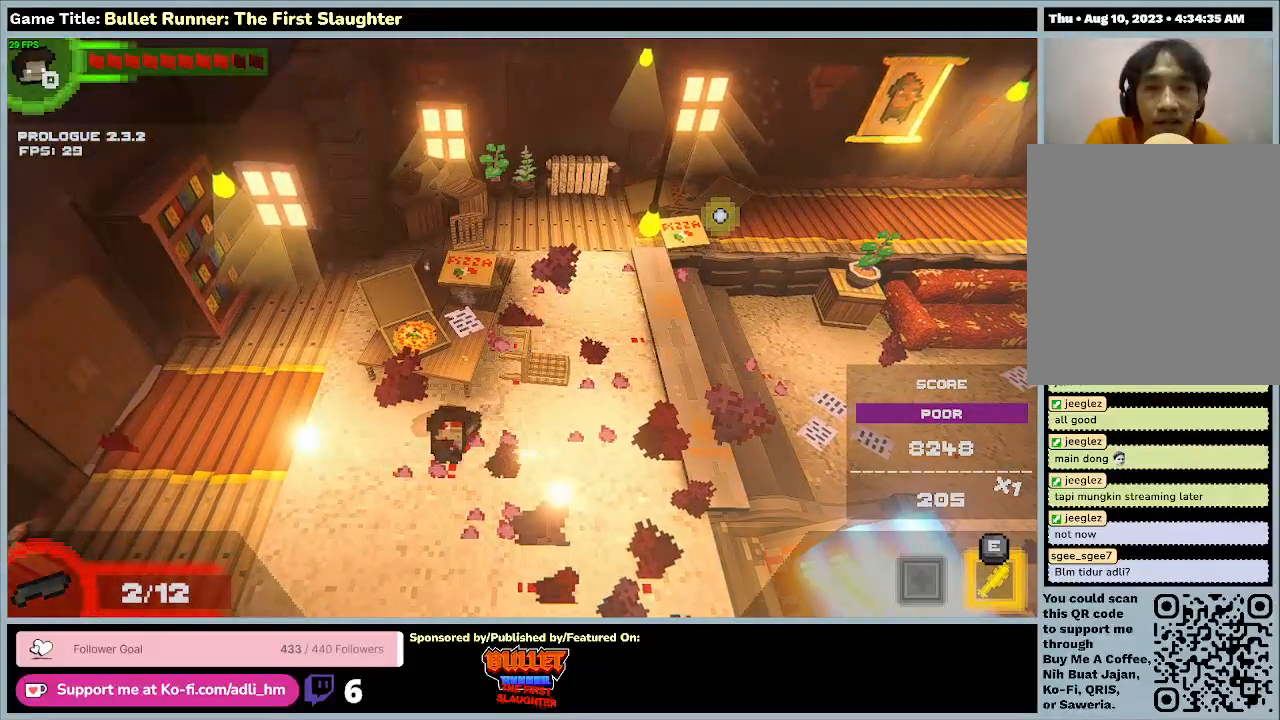
{"keys": ["a", "w"], "events": [[267, "s", "up"], [500, "w", "down"]]}
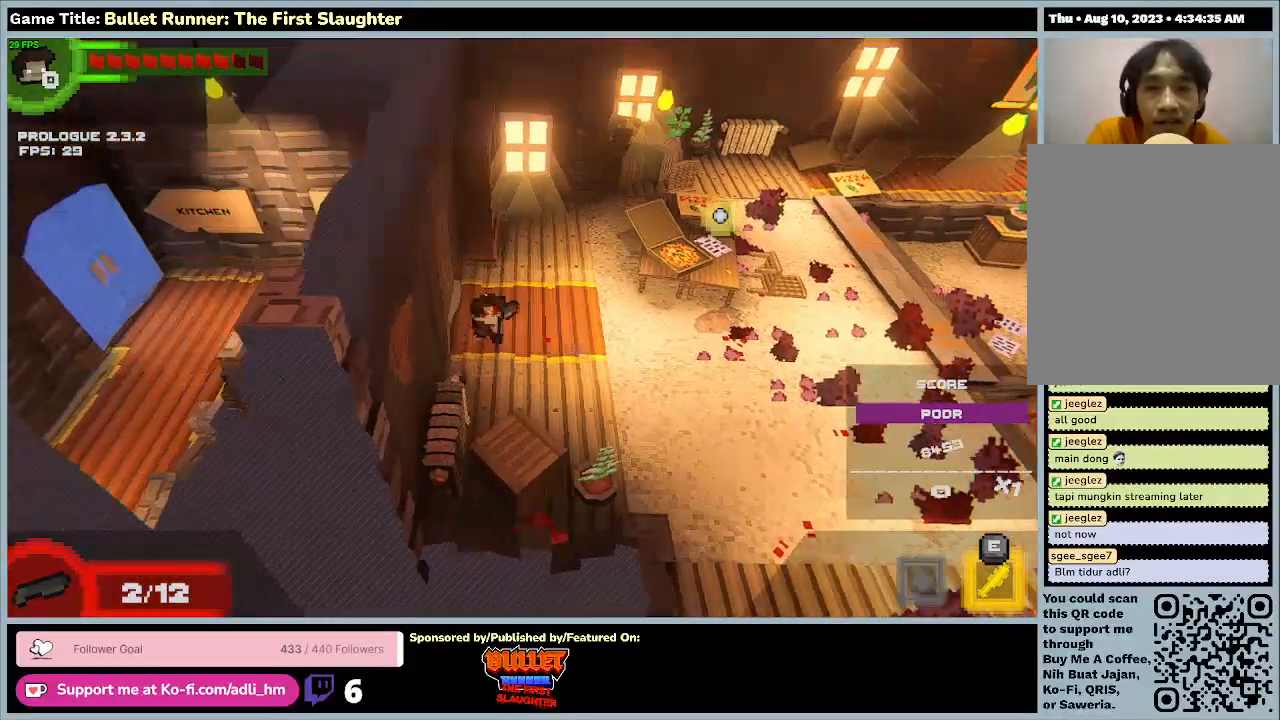
{"keys": ["a", "w"], "events": []}
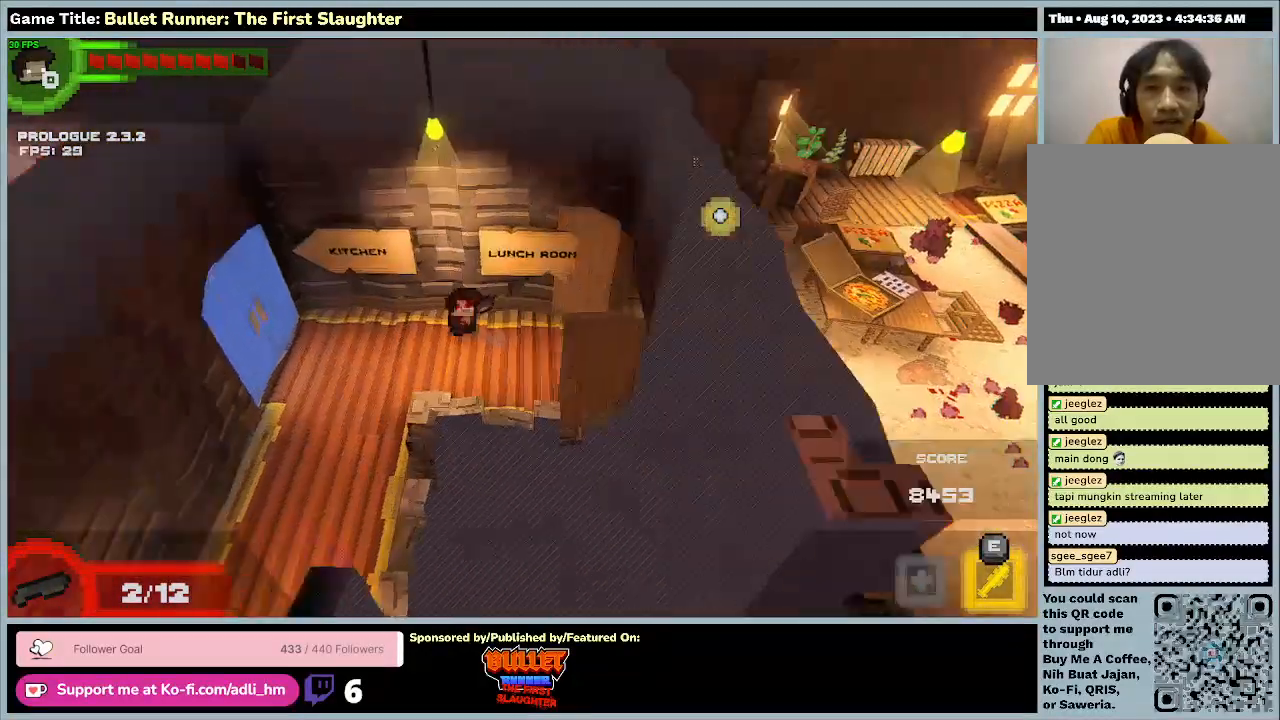
{"keys": [], "events": [[67, "w", "up"], [500, "a", "up"]]}
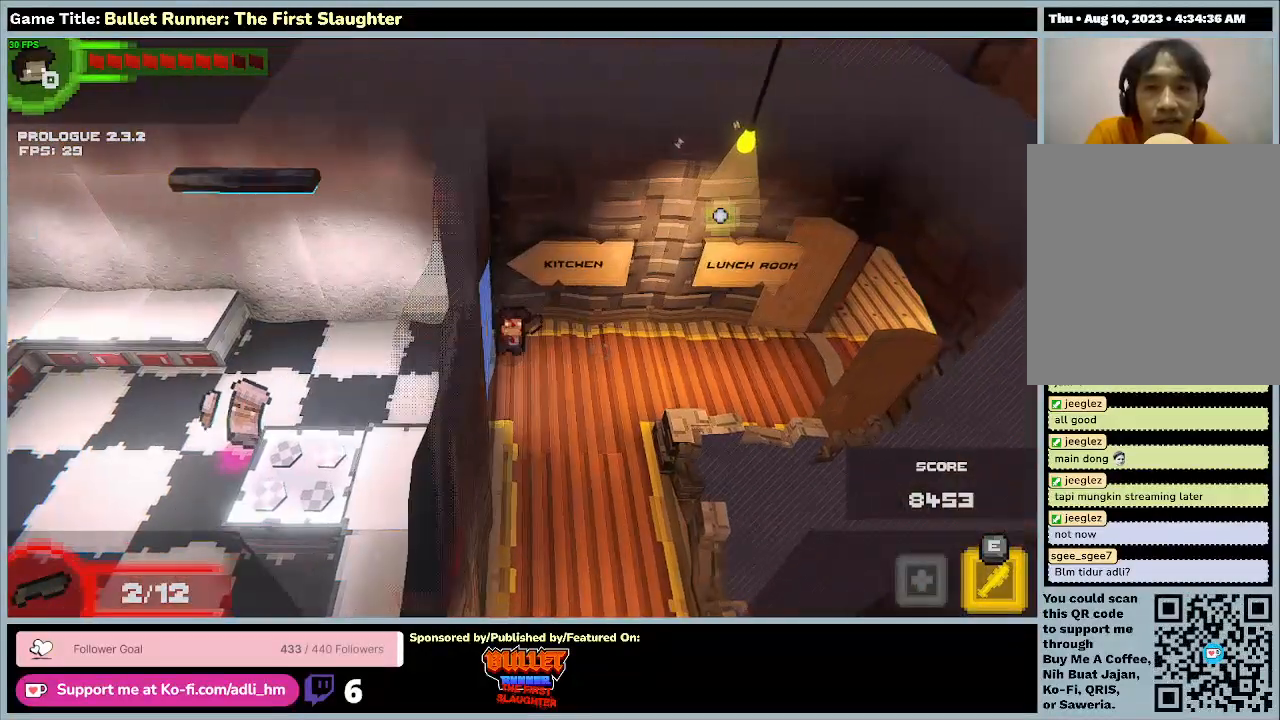
{"keys": [], "events": []}
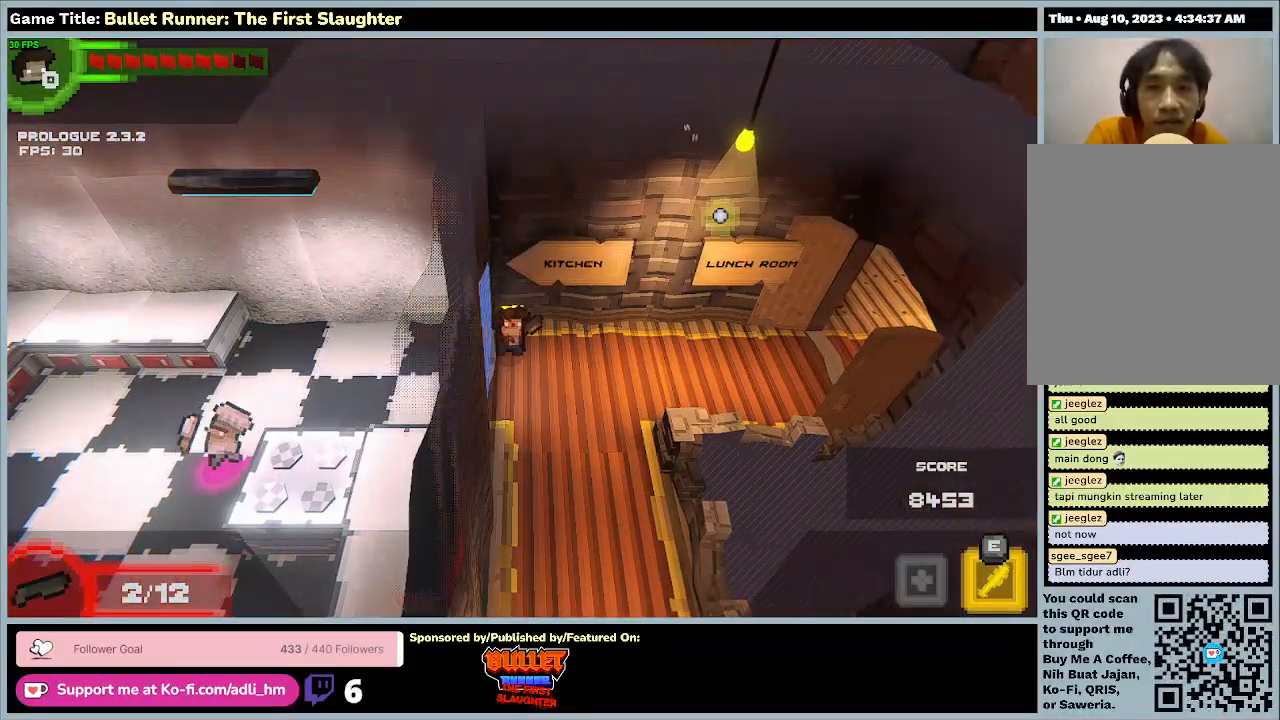
{"keys": ["d"], "events": [[467, "d", "down"]]}
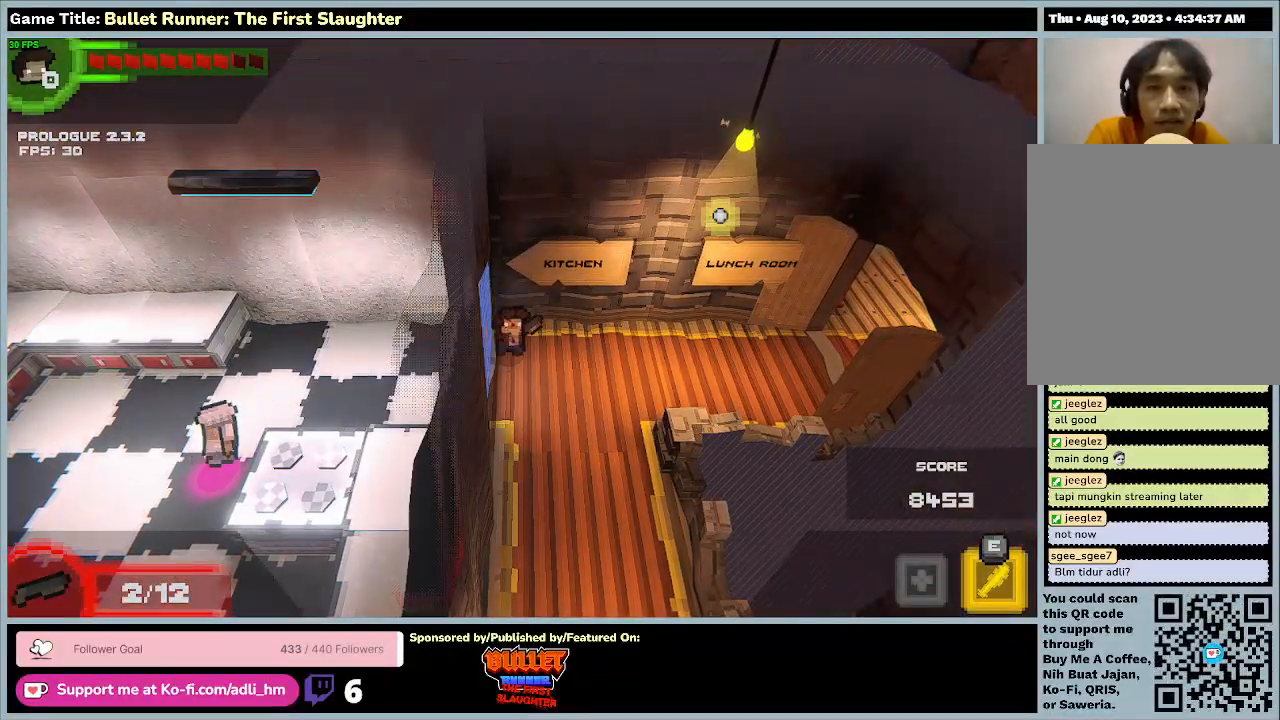
{"keys": [], "events": [[367, "d", "up"]]}
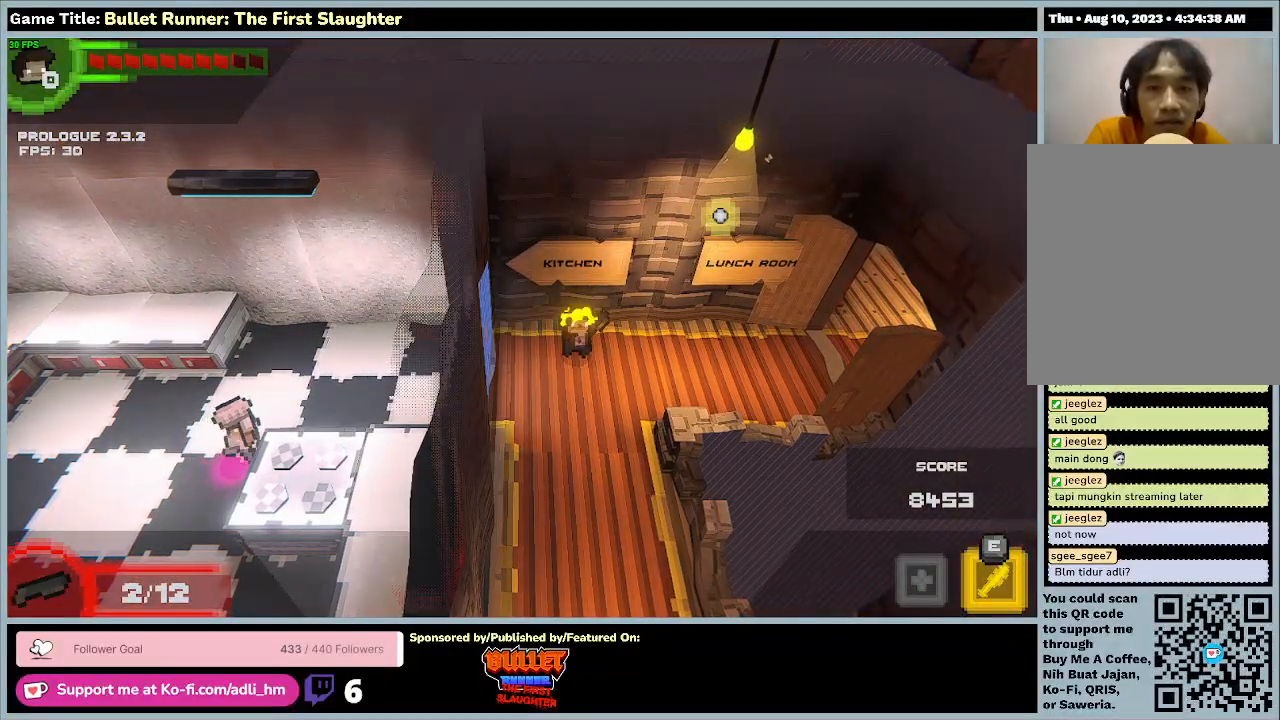
{"keys": ["a"], "events": [[400, "a", "down"]]}